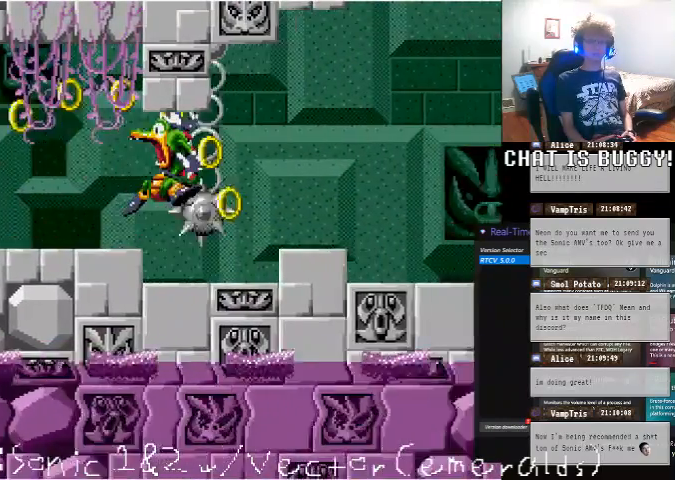
Gameplay with a controller (Xbox layout); each line is a JSON object with the inputs held at the frame after it. "events" lists button and stick changes between this image and that frame as [ms after this image, input, new state], when the widget could be followed in between. Not read: A L1 L2 L3 R1 R2 R3.
{"buttons": [], "left_stick": "center", "right_stick": "center", "events": []}
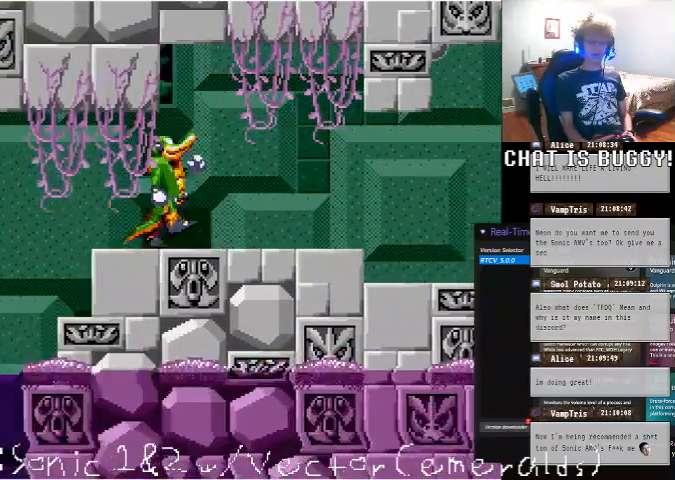
{"buttons": [], "left_stick": "center", "right_stick": "center", "events": [[300, "DPAD_LEFT", "down"], [450, "DPAD_LEFT", "up"]]}
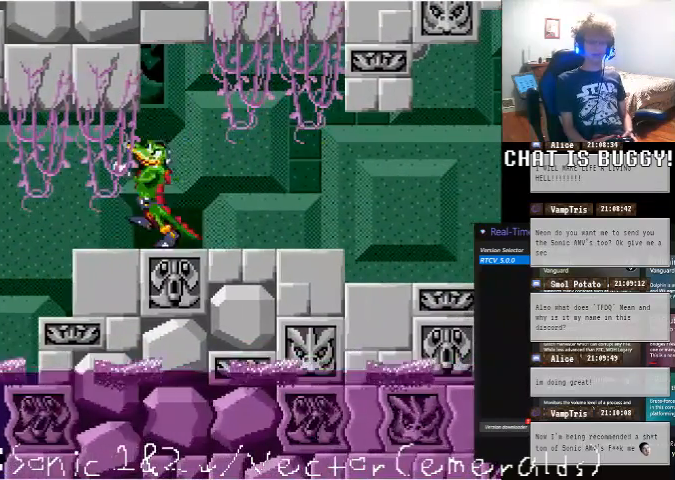
{"buttons": ["DPAD_DOWN"], "left_stick": "center", "right_stick": "center", "events": [[200, "DPAD_RIGHT", "down"], [250, "DPAD_RIGHT", "up"], [450, "DPAD_DOWN", "down"]]}
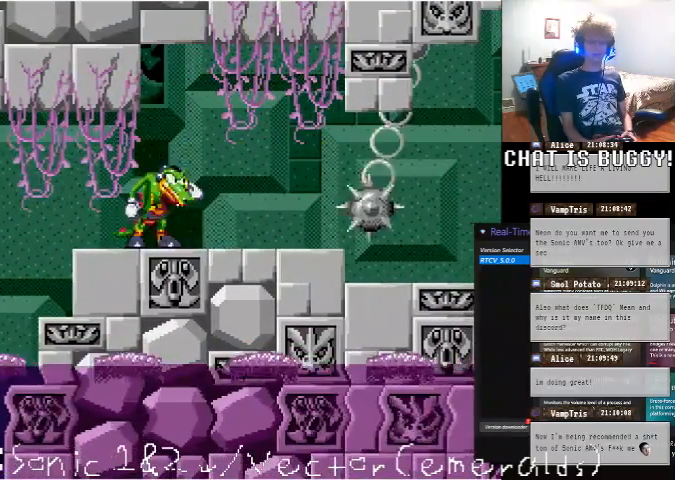
{"buttons": ["DPAD_LEFT"], "left_stick": "center", "right_stick": "center", "events": [[100, "DPAD_DOWN", "up"], [450, "DPAD_LEFT", "down"]]}
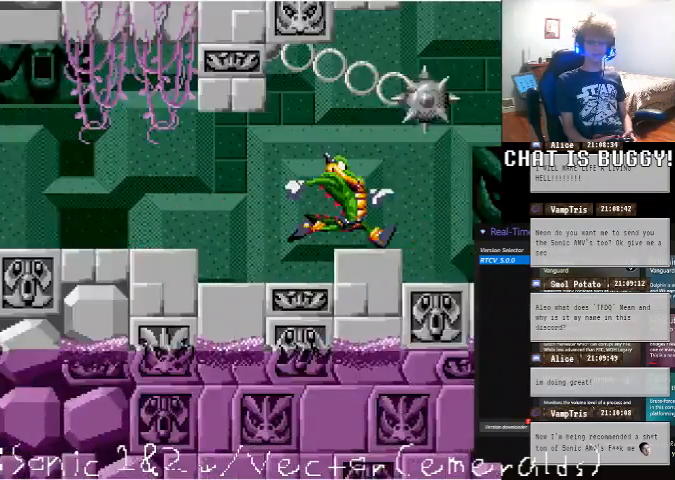
{"buttons": [], "left_stick": "center", "right_stick": "center", "events": [[450, "DPAD_LEFT", "up"]]}
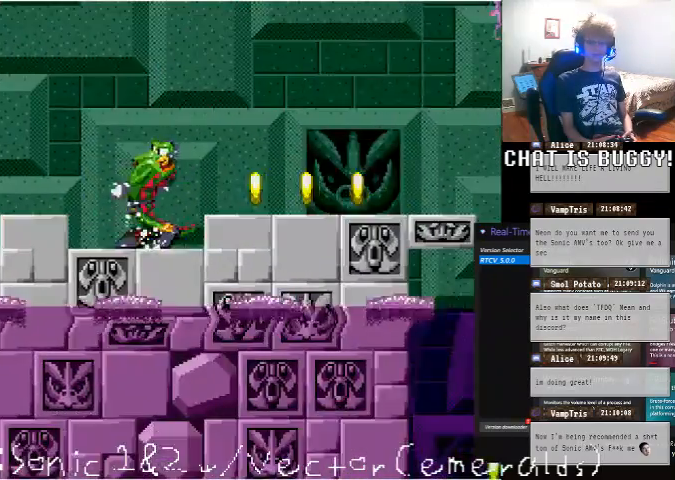
{"buttons": [], "left_stick": "center", "right_stick": "center", "events": [[150, "DPAD_RIGHT", "down"], [450, "DPAD_RIGHT", "up"]]}
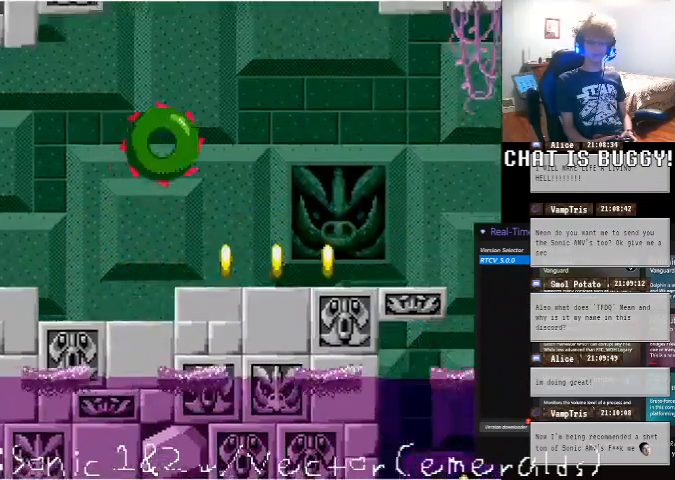
{"buttons": [], "left_stick": "center", "right_stick": "center", "events": []}
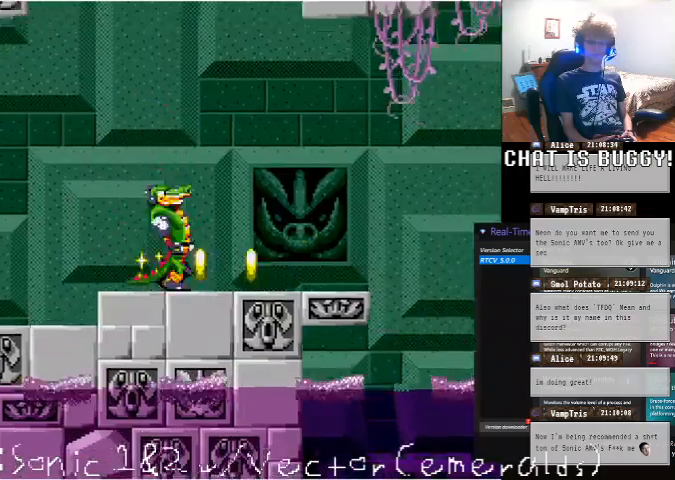
{"buttons": [], "left_stick": "center", "right_stick": "center"}
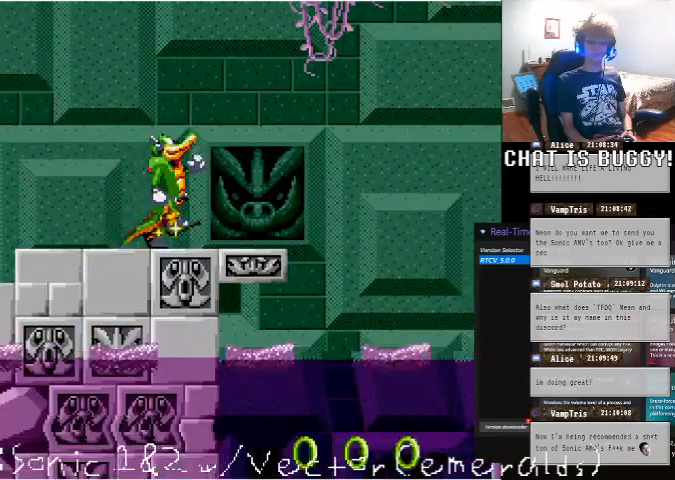
{"buttons": ["DPAD_RIGHT"], "left_stick": "center", "right_stick": "center", "events": [[300, "DPAD_RIGHT", "down"]]}
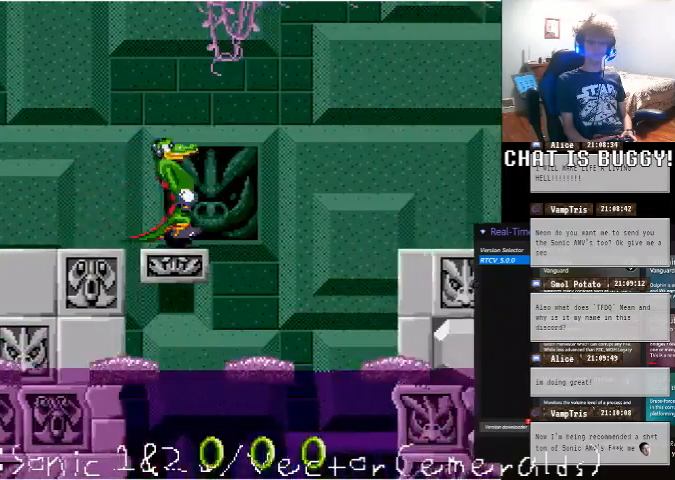
{"buttons": ["DPAD_RIGHT"], "left_stick": "center", "right_stick": "center", "events": []}
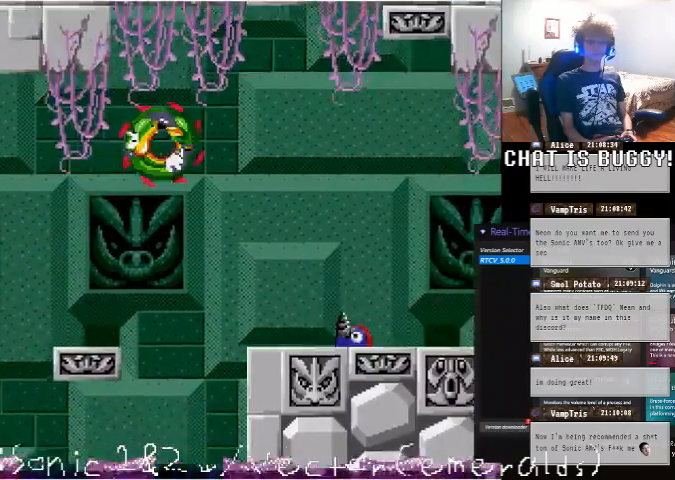
{"buttons": ["DPAD_RIGHT"], "left_stick": "center", "right_stick": "center", "events": [[350, "DPAD_RIGHT", "up"], [350, "DPAD_UP", "down"], [450, "DPAD_RIGHT", "down"], [500, "DPAD_UP", "up"]]}
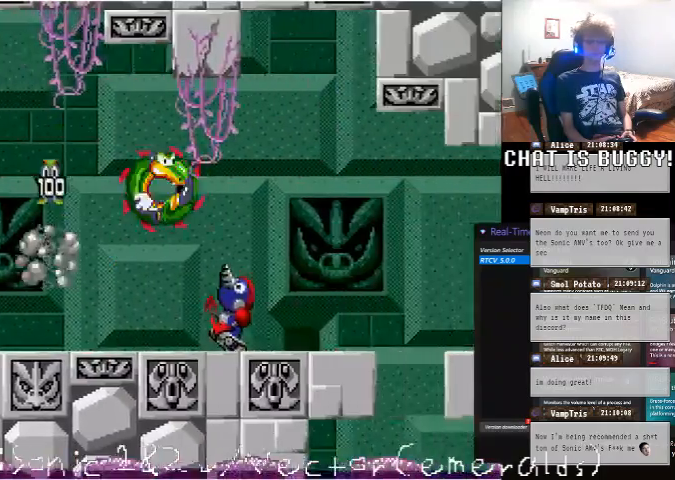
{"buttons": [], "left_stick": "center", "right_stick": "center", "events": [[300, "DPAD_RIGHT", "up"]]}
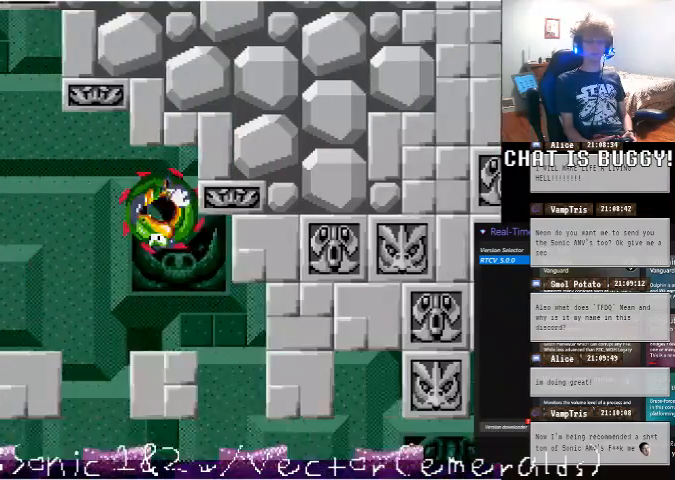
{"buttons": [], "left_stick": "center", "right_stick": "center"}
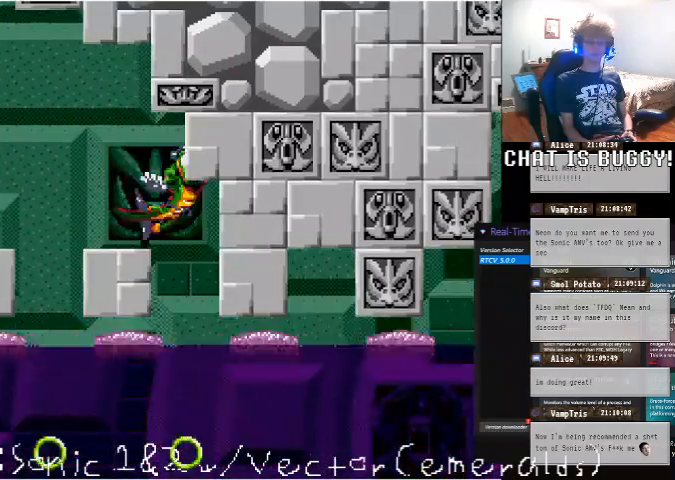
{"buttons": [], "left_stick": "center", "right_stick": "center", "events": []}
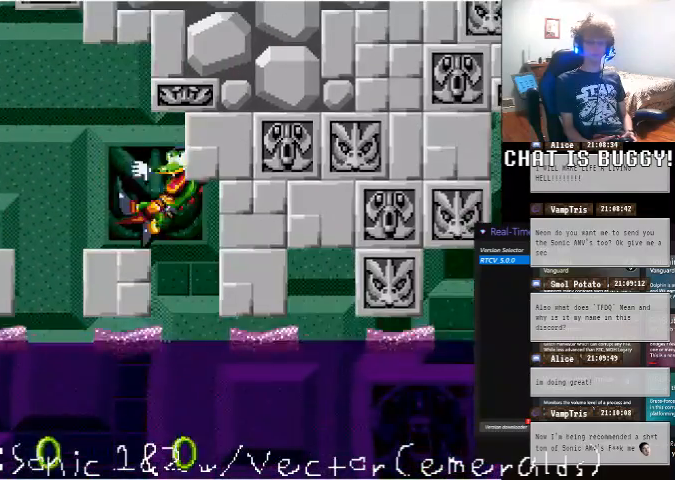
{"buttons": [], "left_stick": "center", "right_stick": "center", "events": [[50, "DPAD_RIGHT", "down"], [500, "DPAD_RIGHT", "up"]]}